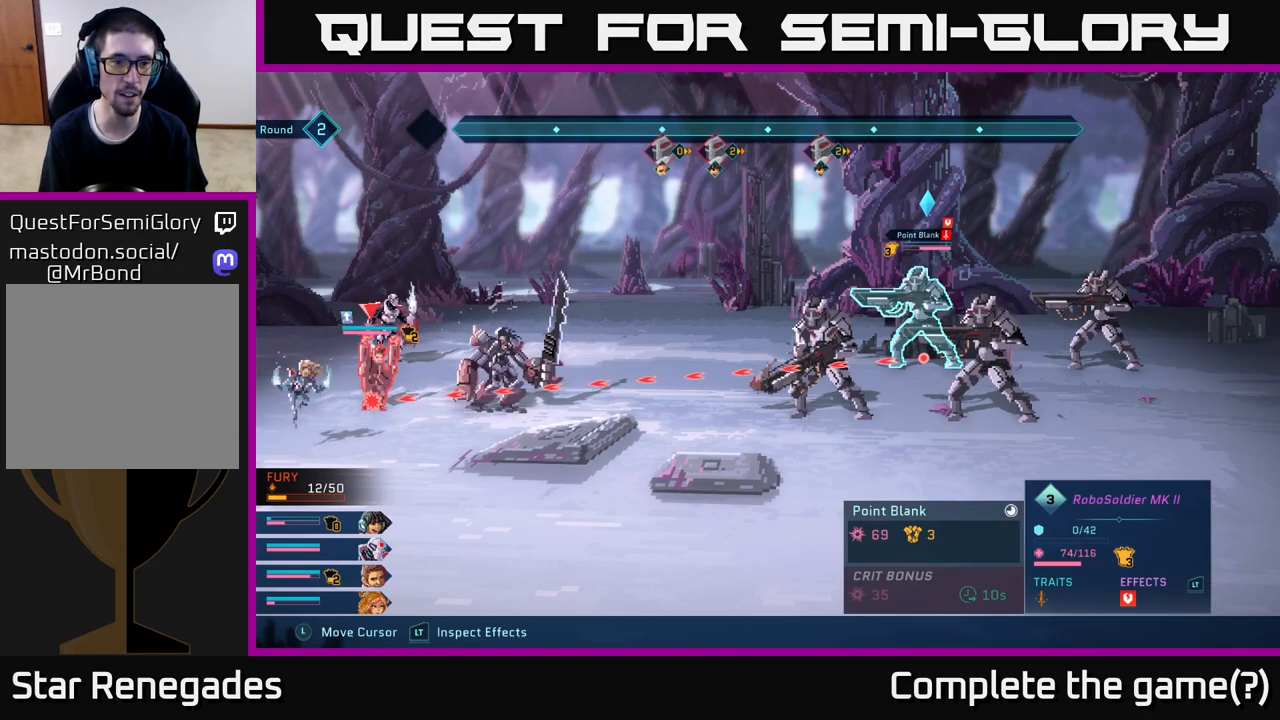
Gameplay with a controller (Xbox layout); each line is a JSON object with the inputs held at the frame after it. "events" lists button and stick changes between this image and that frame as [ms after this image, input, new state], when the widget could be followed in between.
{"buttons": ["R2"], "left_stick": "center", "right_stick": "center", "events": []}
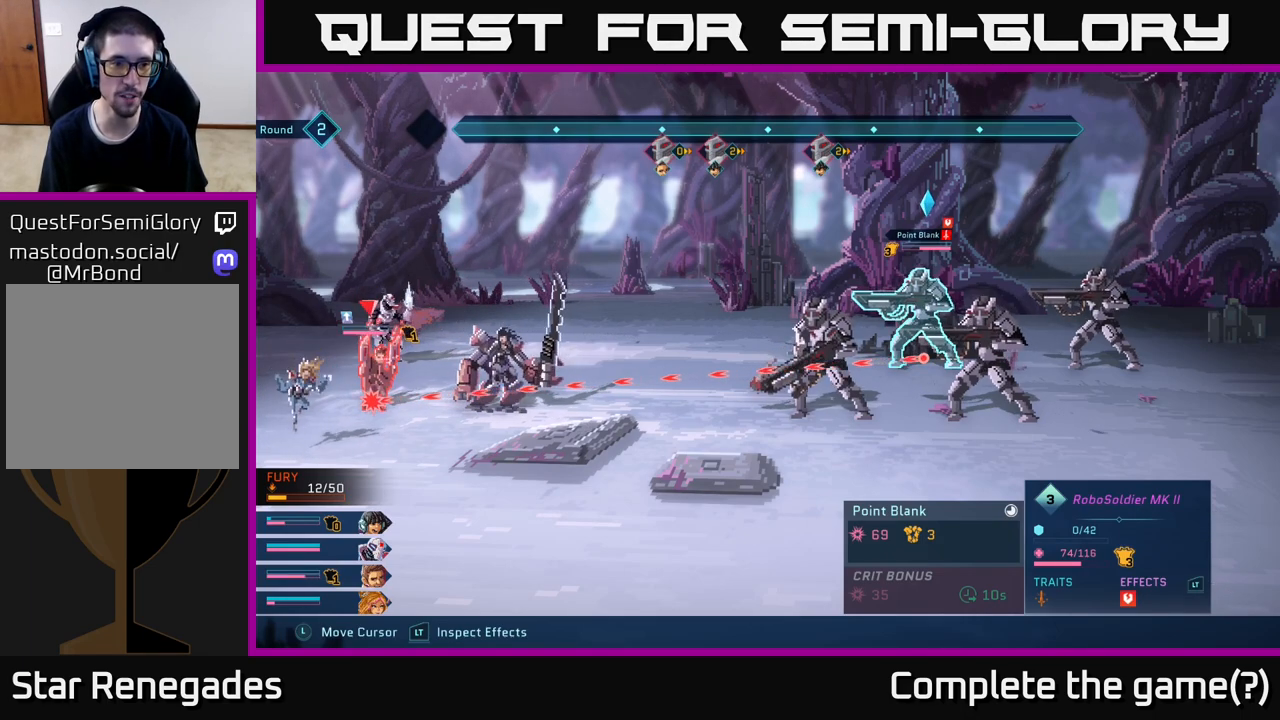
{"buttons": ["R2"], "left_stick": "center", "right_stick": "center", "events": []}
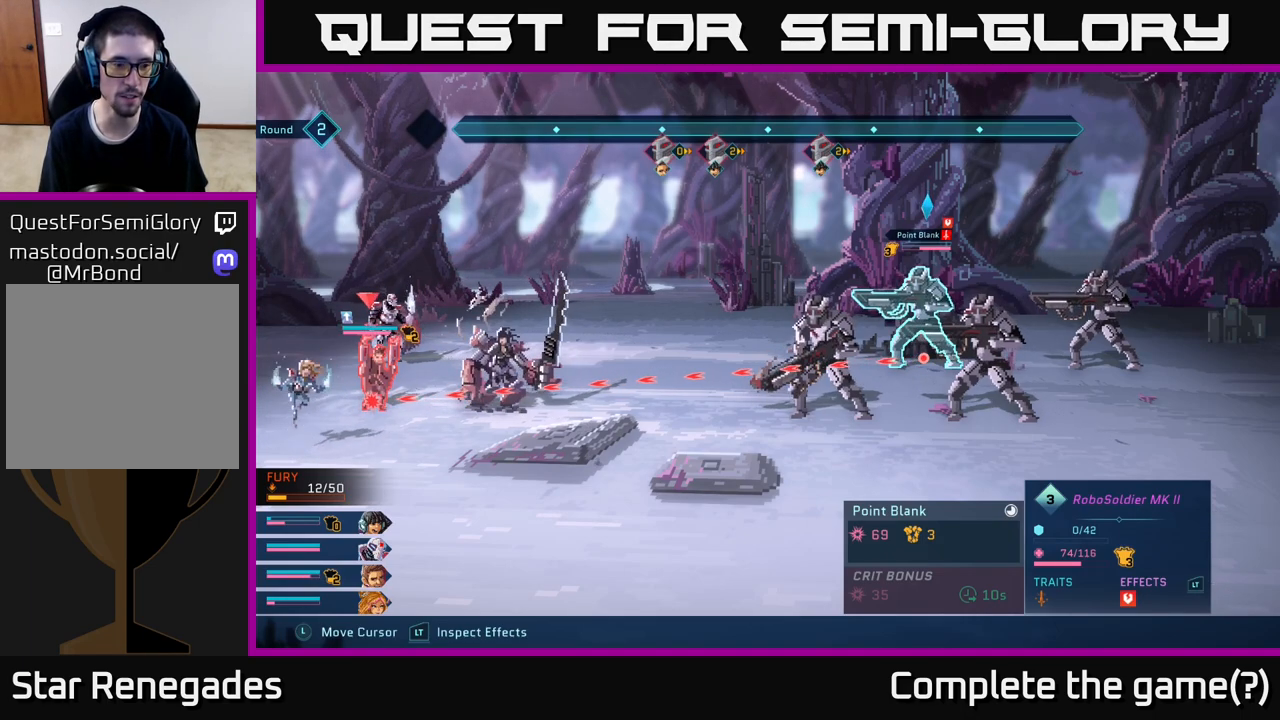
{"buttons": ["R2"], "left_stick": "center", "right_stick": "center", "events": []}
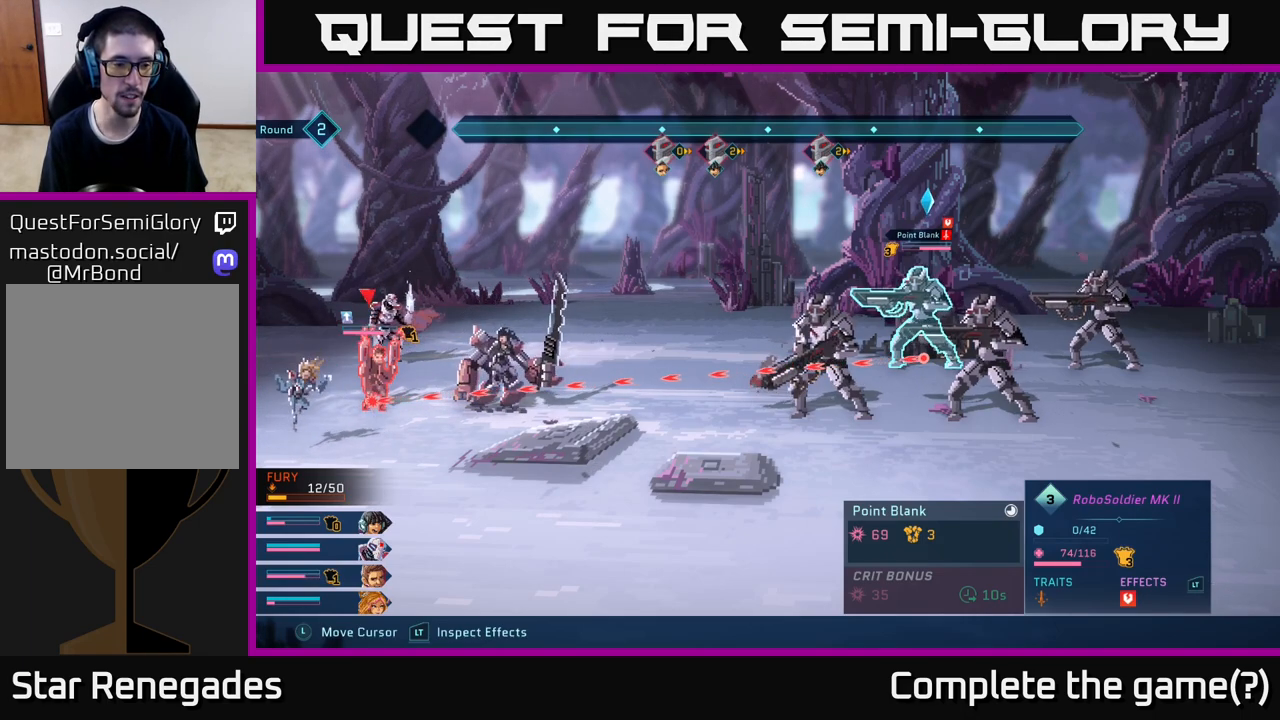
{"buttons": ["R2"], "left_stick": "center", "right_stick": "center", "events": []}
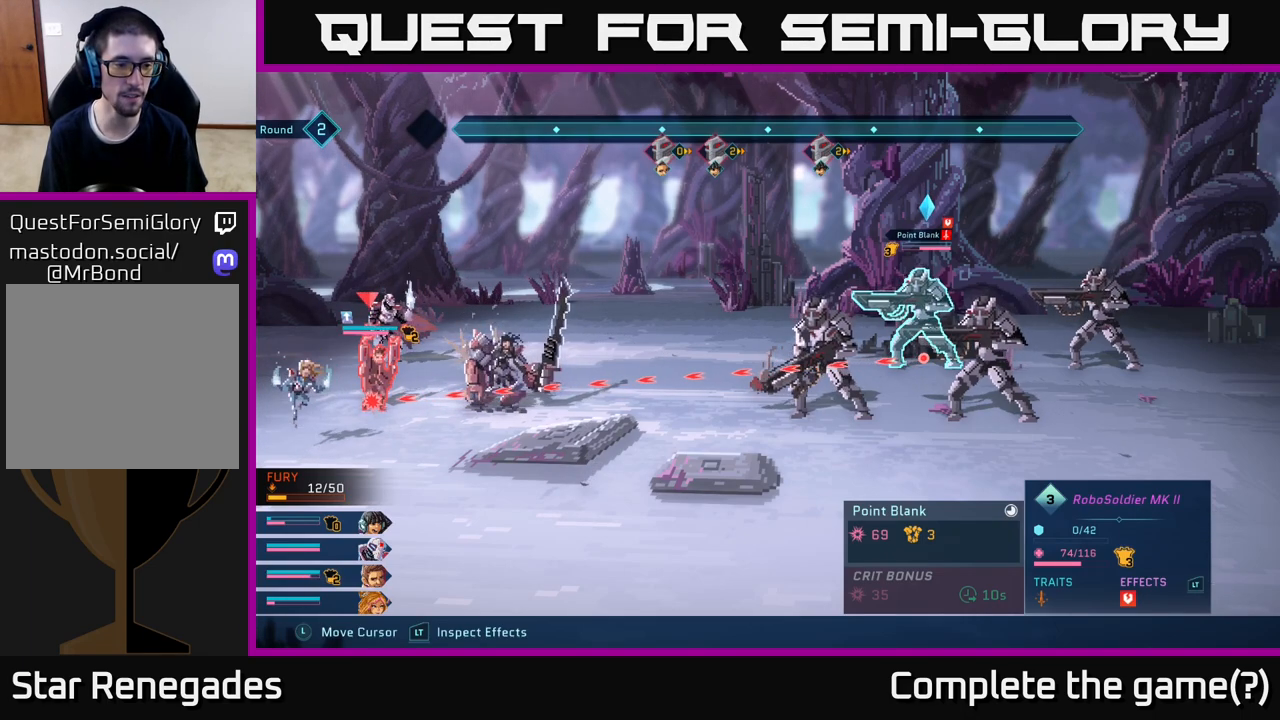
{"buttons": ["R2"], "left_stick": "center", "right_stick": "center", "events": []}
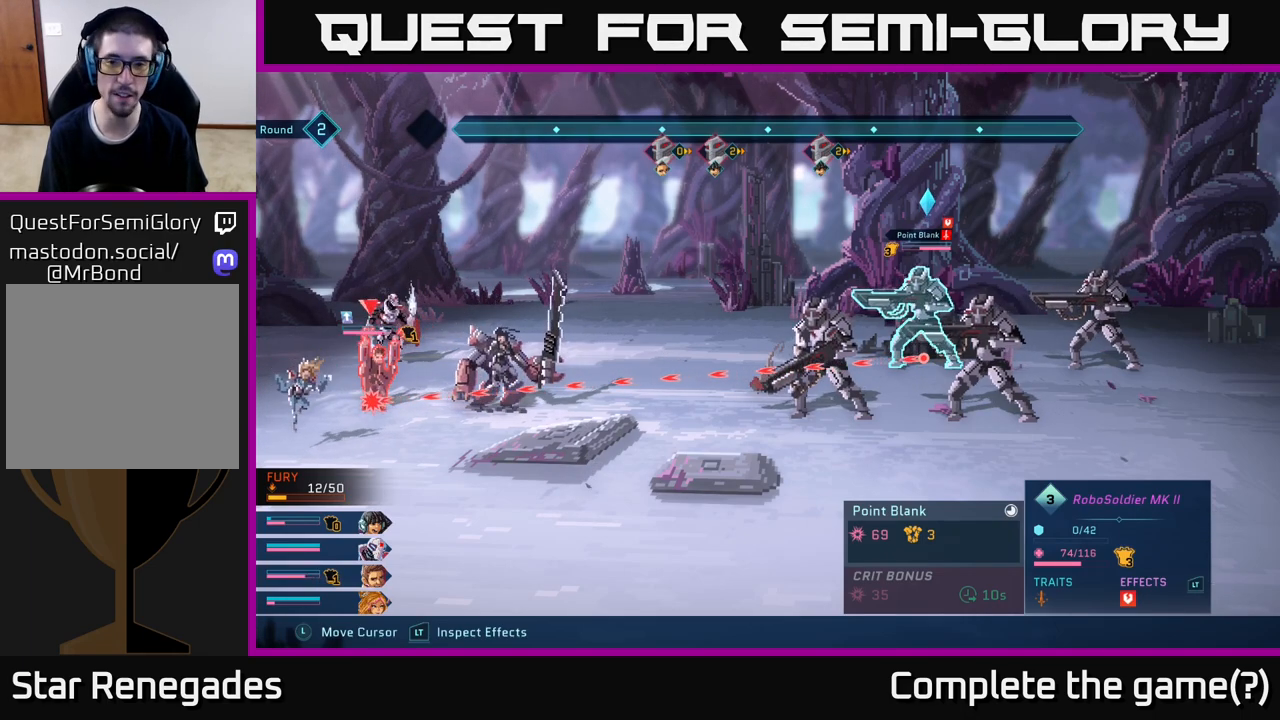
{"buttons": ["R2"], "left_stick": "center", "right_stick": "center", "events": []}
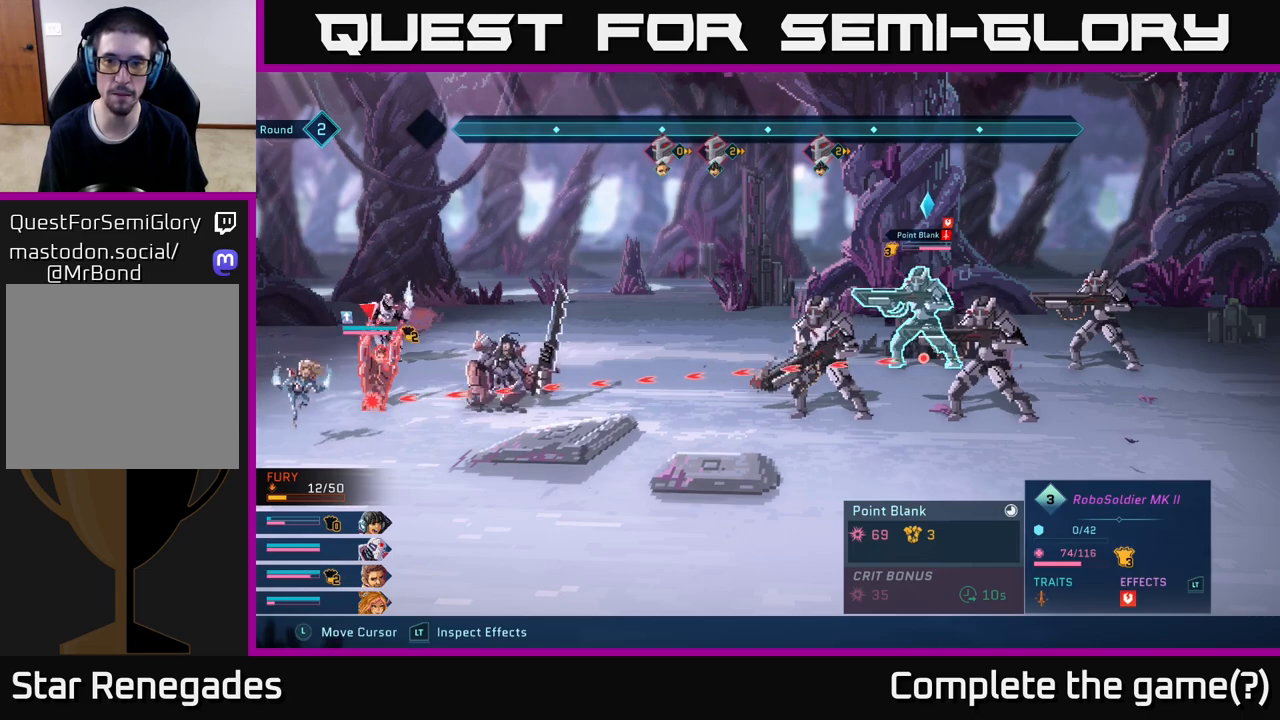
{"buttons": ["R2"], "left_stick": "down", "right_stick": "center", "events": [[333, "left_stick", "down"]]}
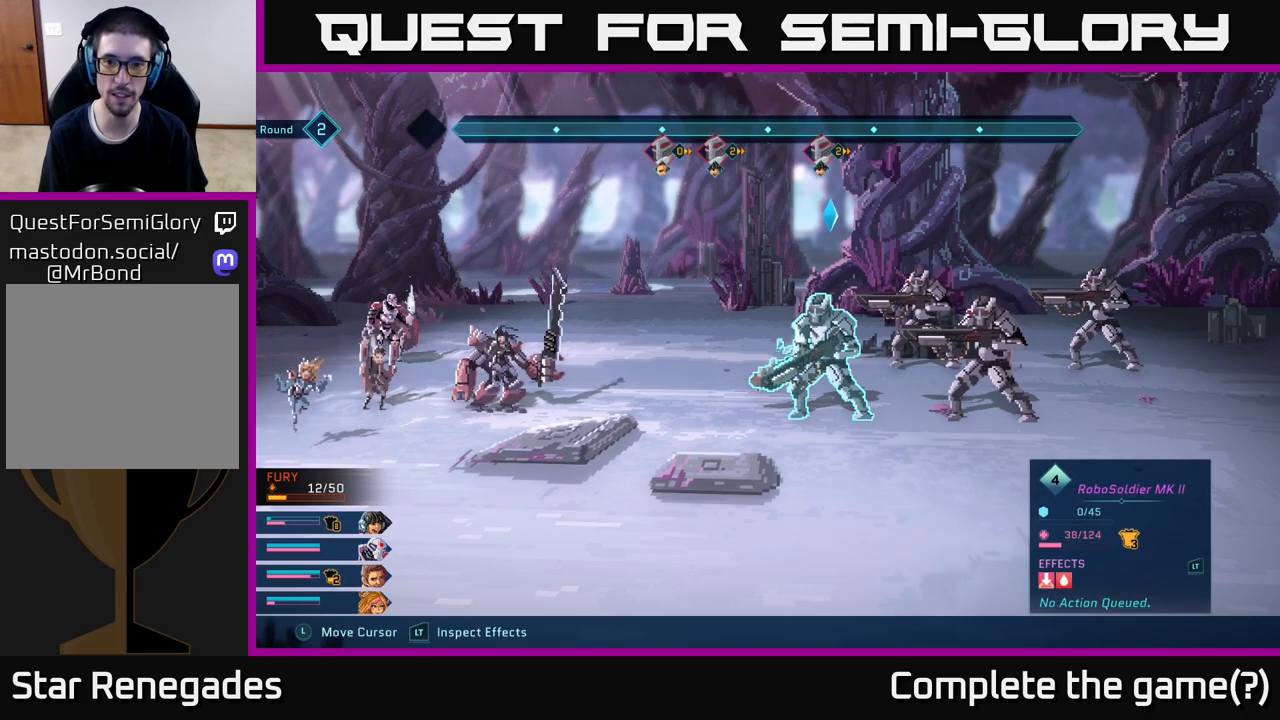
{"buttons": ["R2"], "left_stick": "center", "right_stick": "center", "events": [[33, "left_stick", "center"], [300, "left_stick", "up"], [467, "left_stick", "center"]]}
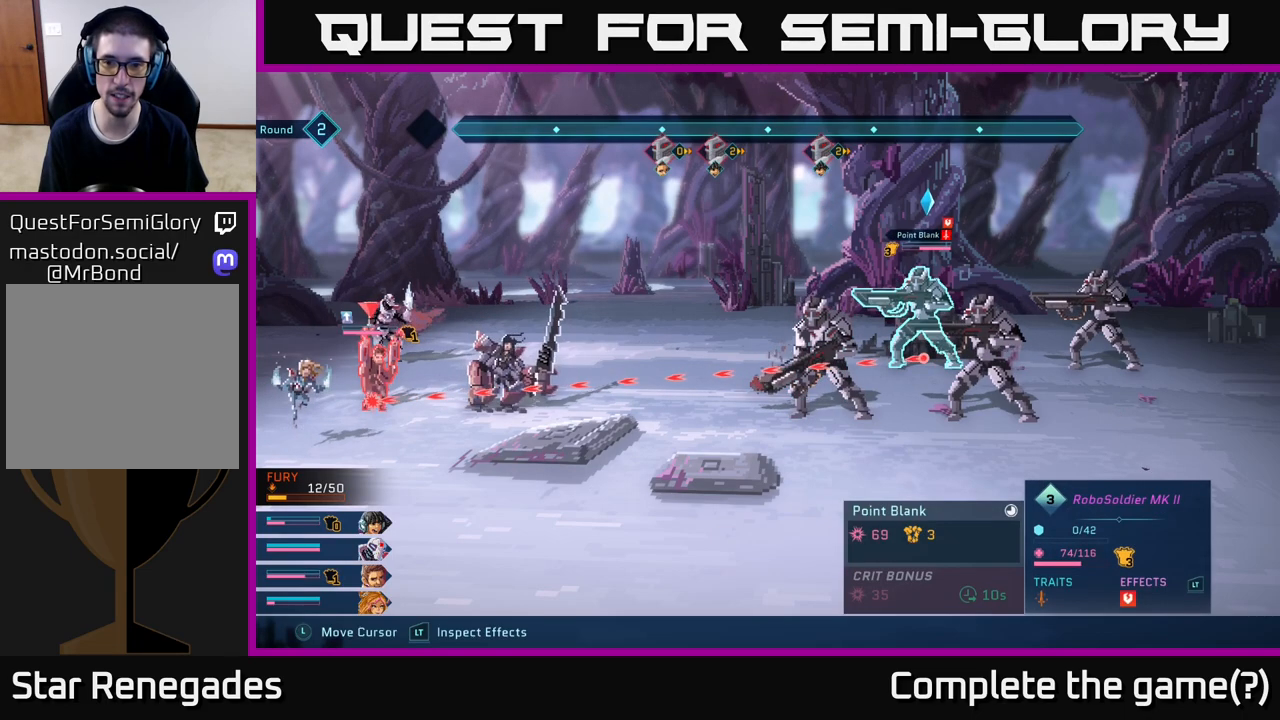
{"buttons": ["R2"], "left_stick": "right", "right_stick": "center", "events": [[133, "left_stick", "down"], [317, "left_stick", "center"], [417, "left_stick", "right"]]}
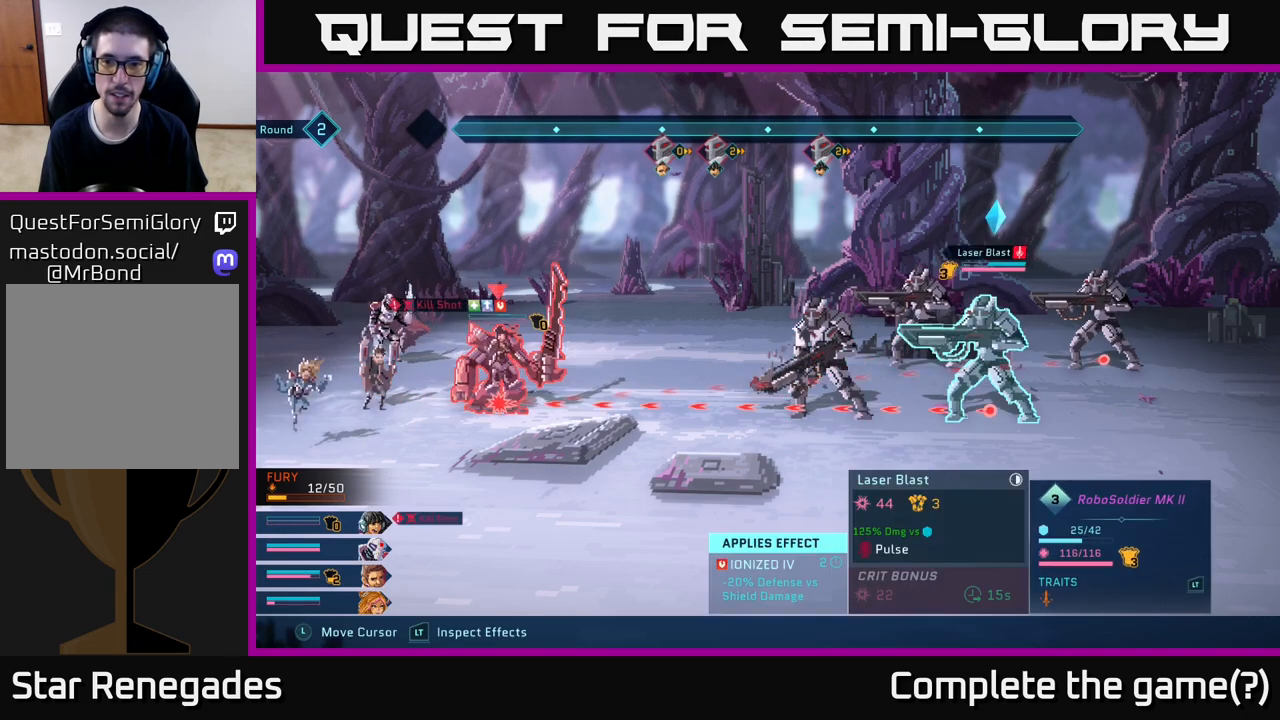
{"buttons": ["R2"], "left_stick": "up", "right_stick": "center", "events": [[100, "left_stick", "center"], [500, "left_stick", "up"]]}
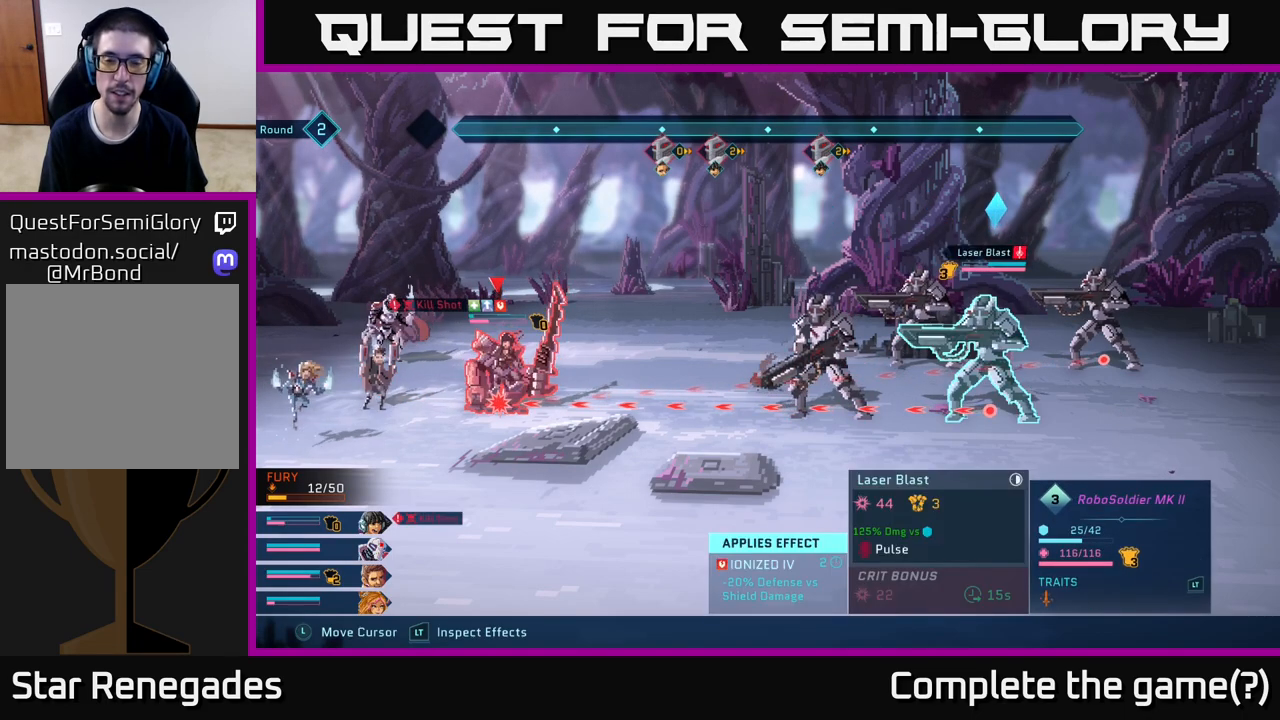
{"buttons": ["R2"], "left_stick": "left", "right_stick": "center", "events": [[183, "left_stick", "center"], [400, "left_stick", "left"]]}
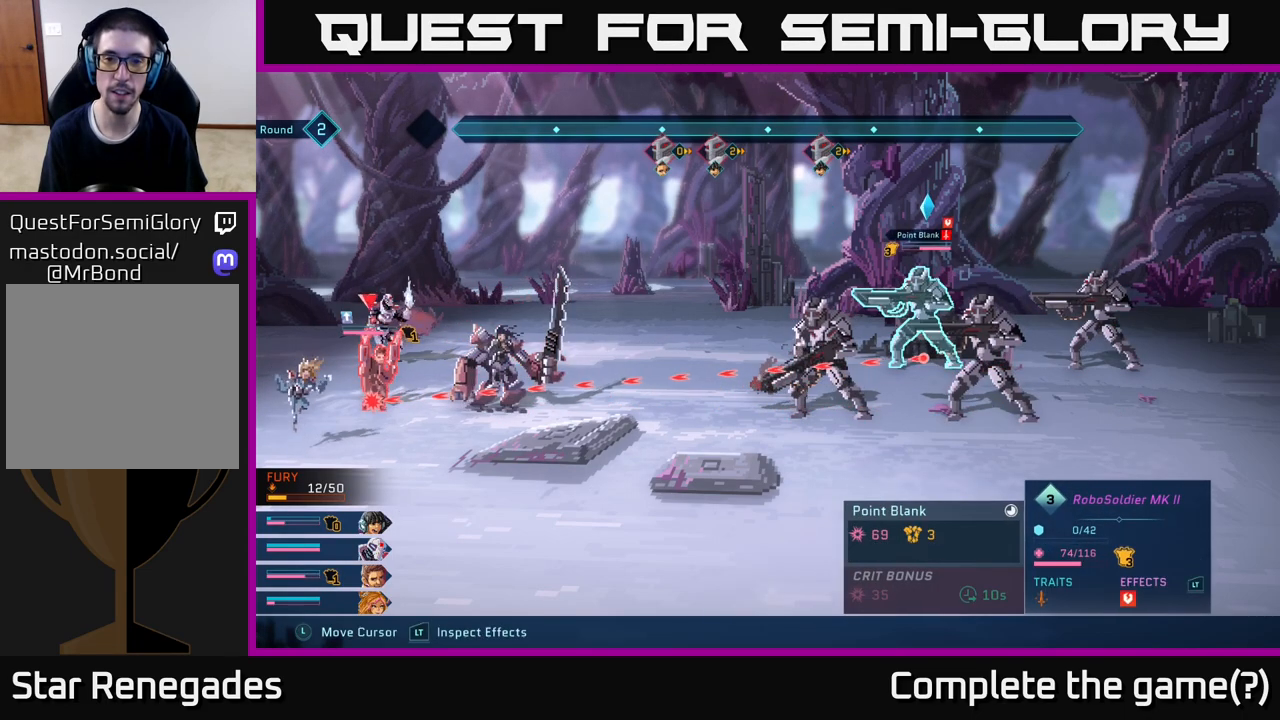
{"buttons": ["R2"], "left_stick": "center", "right_stick": "center", "events": [[83, "left_stick", "center"]]}
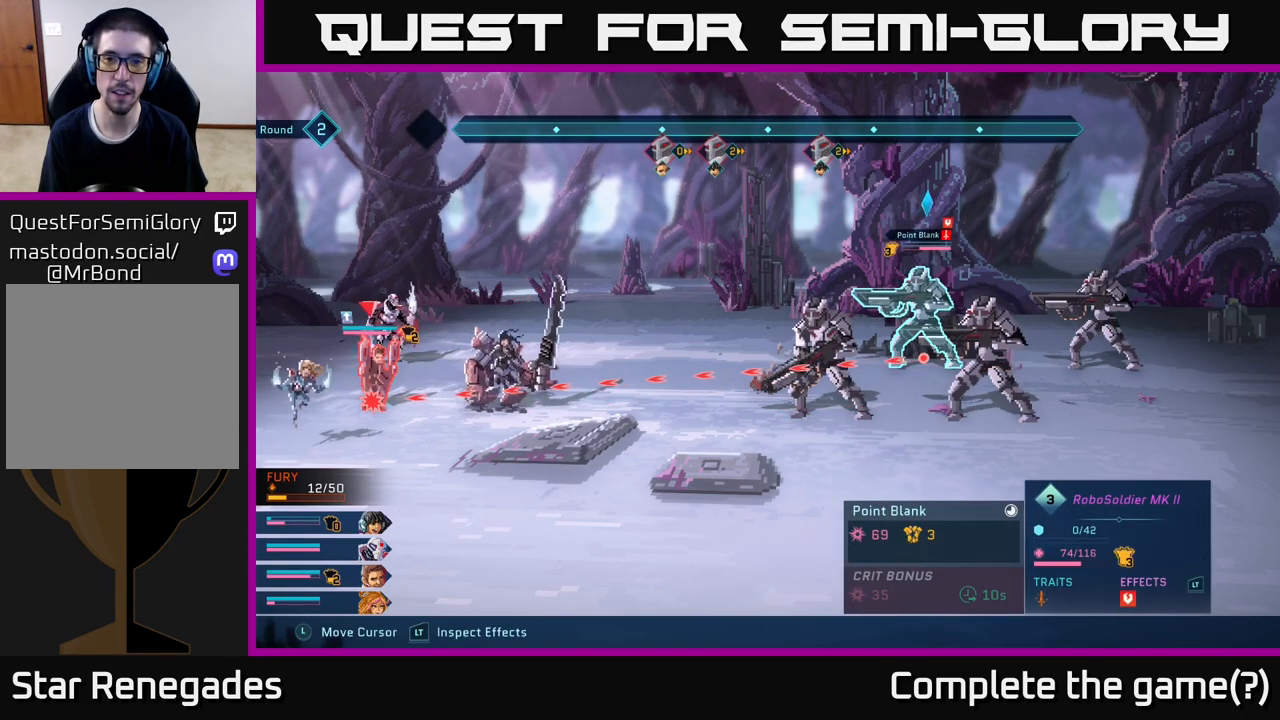
{"buttons": ["R2"], "left_stick": "center", "right_stick": "center", "events": []}
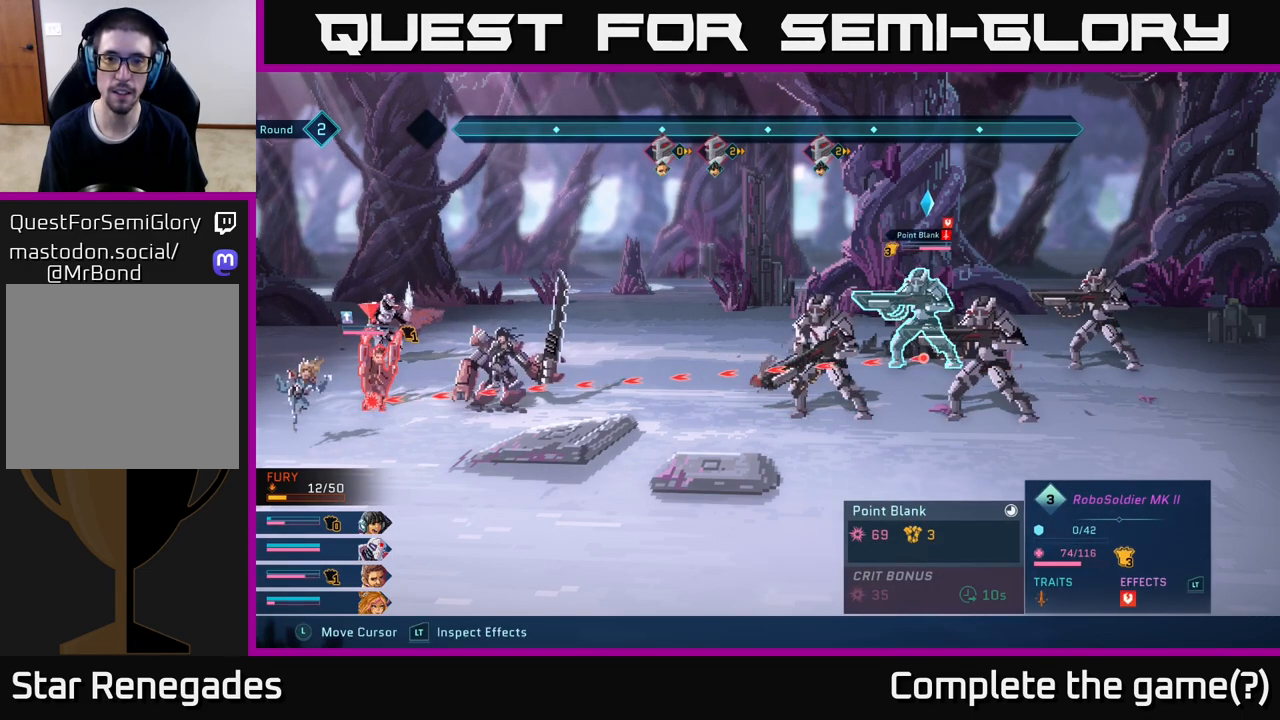
{"buttons": ["R2"], "left_stick": "center", "right_stick": "center", "events": []}
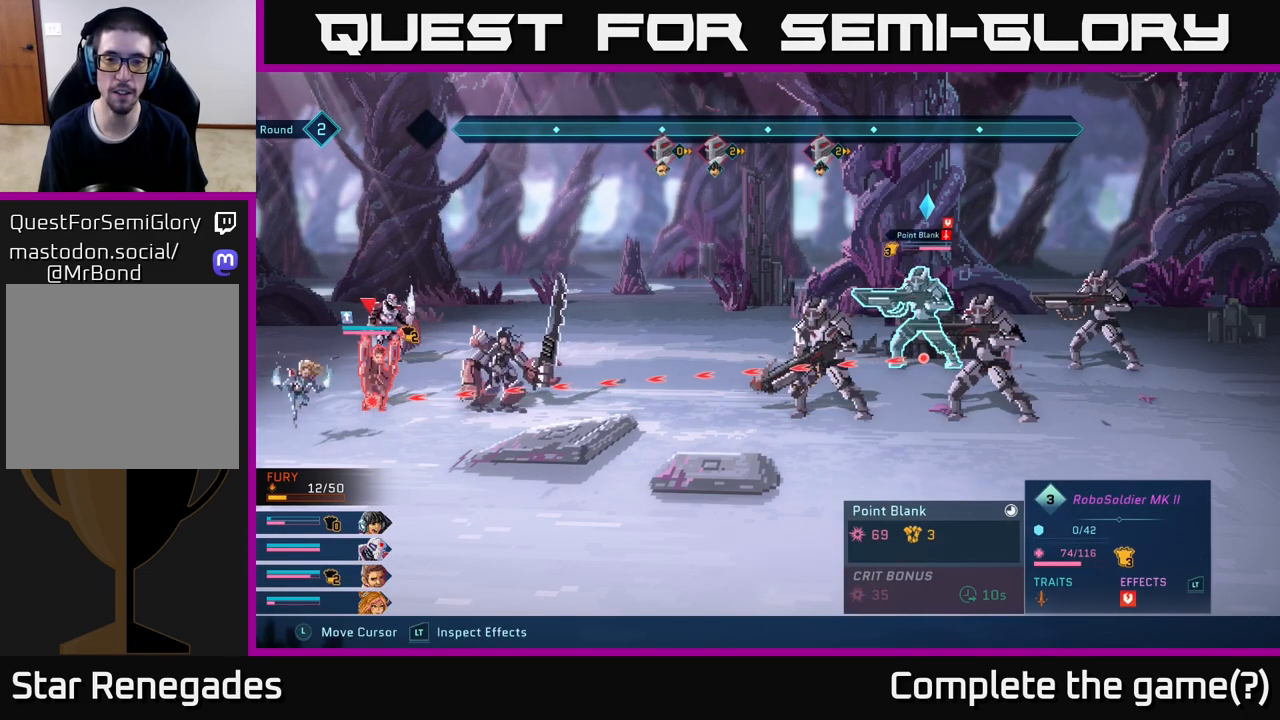
{"buttons": ["R2"], "left_stick": "down", "right_stick": "center", "events": [[417, "left_stick", "down"]]}
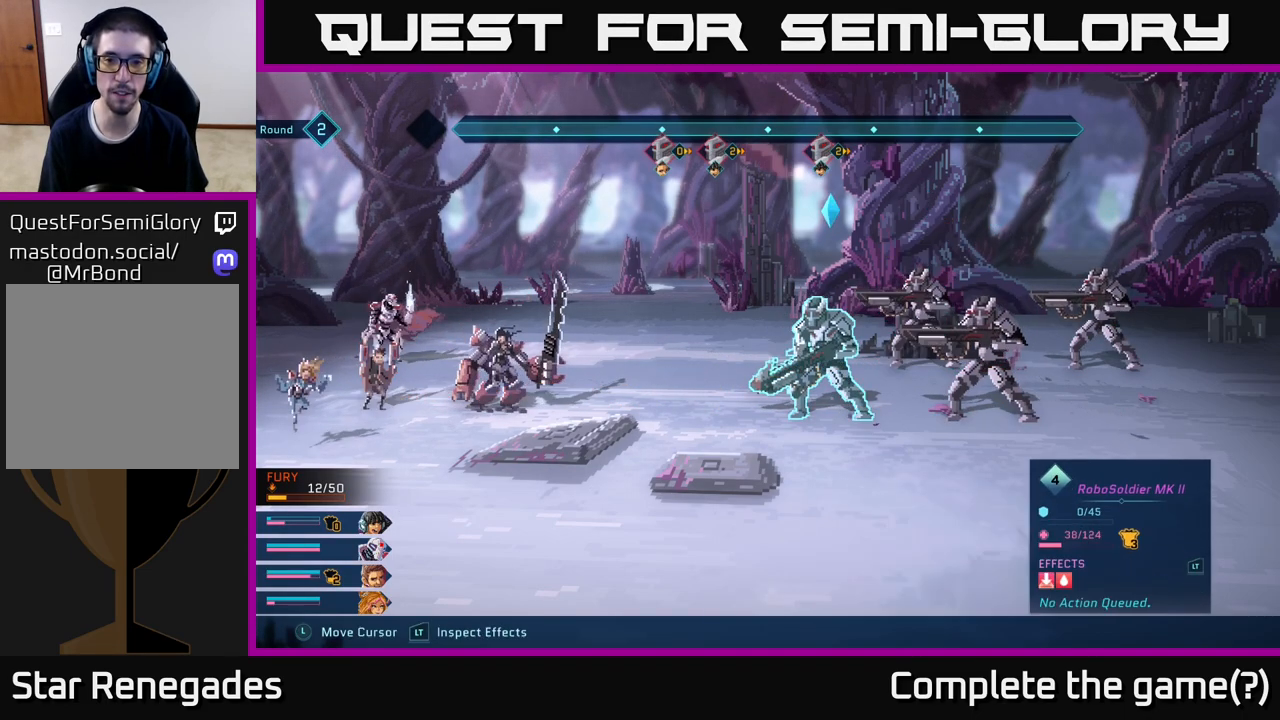
{"buttons": ["R2"], "left_stick": "center", "right_stick": "center", "events": [[133, "left_stick", "center"], [200, "left_stick", "right"], [367, "left_stick", "center"]]}
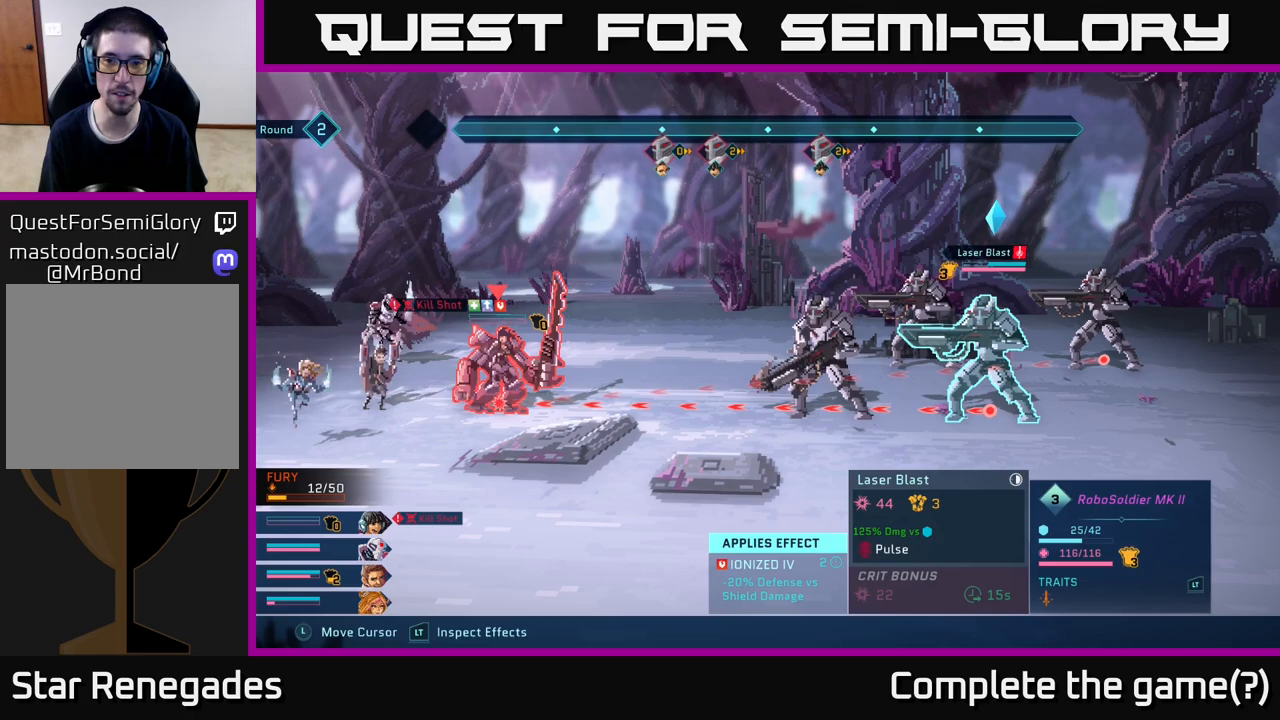
{"buttons": ["R2"], "left_stick": "center", "right_stick": "center", "events": []}
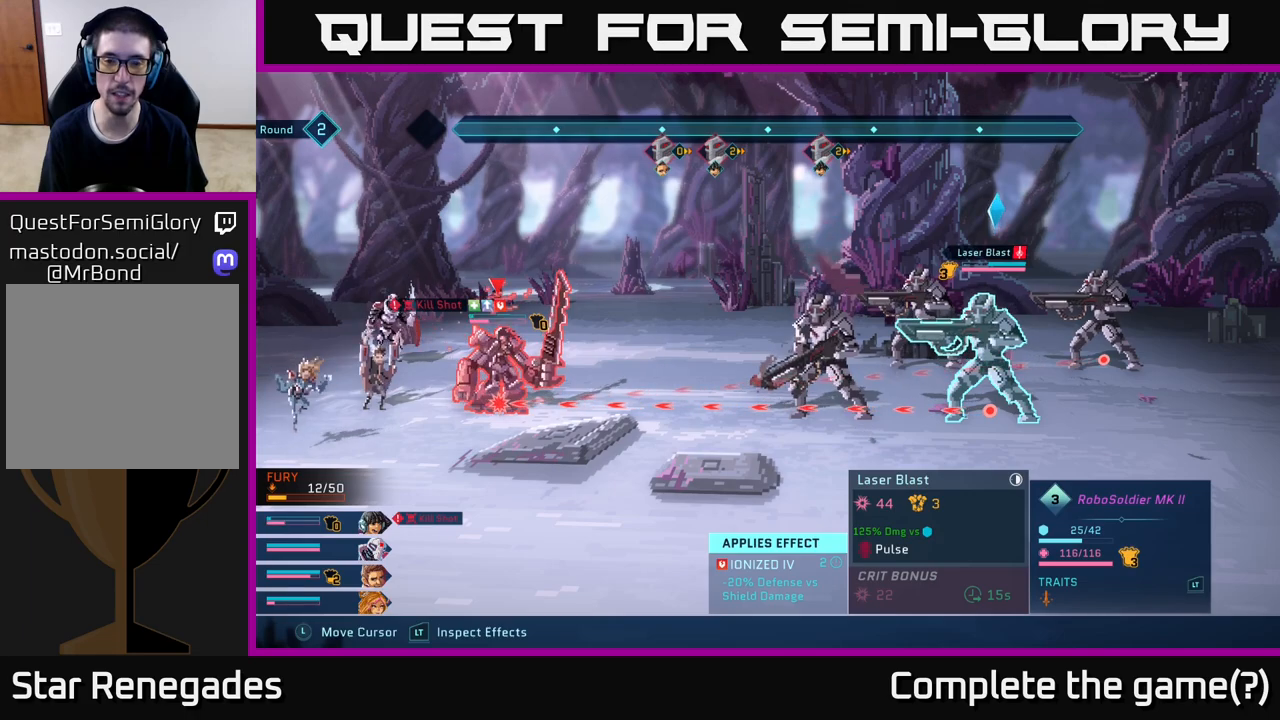
{"buttons": [], "left_stick": "center", "right_stick": "center", "events": [[233, "R2", "up"]]}
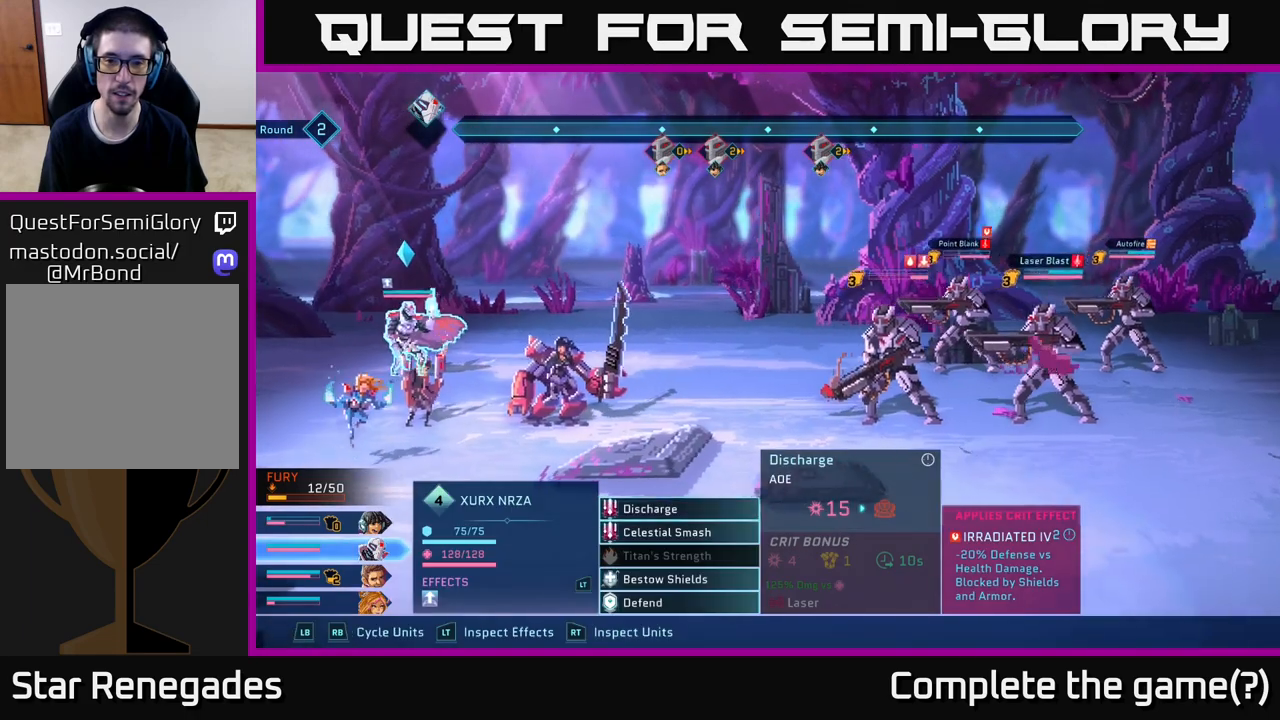
{"buttons": [], "left_stick": "center", "right_stick": "center", "events": []}
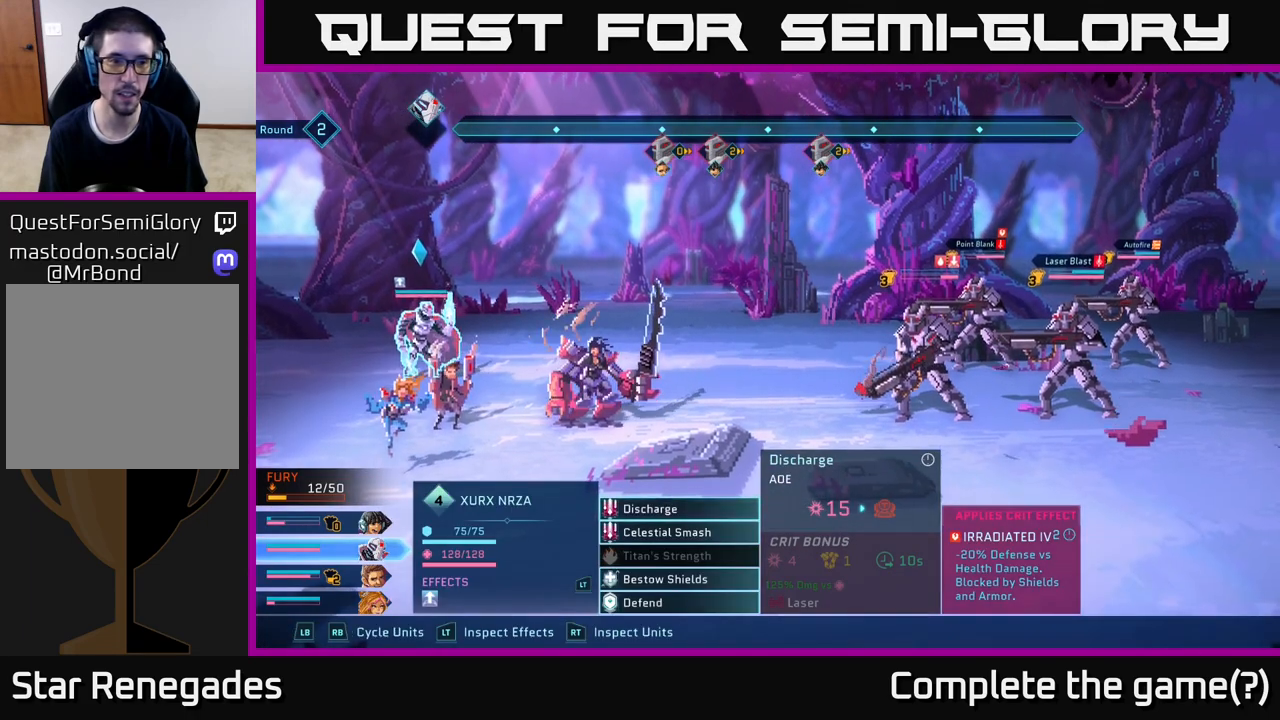
{"buttons": [], "left_stick": "center", "right_stick": "center", "events": []}
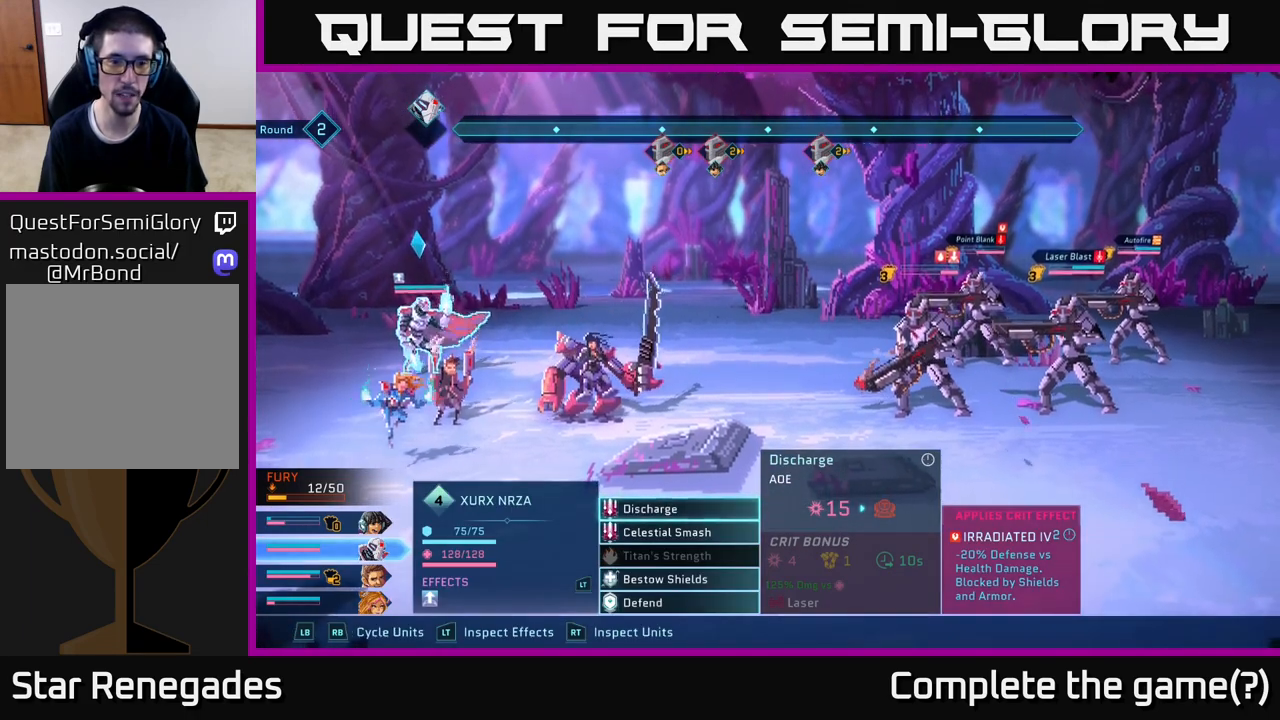
{"buttons": [], "left_stick": "center", "right_stick": "center", "events": [[167, "left_stick", "down"], [400, "left_stick", "center"]]}
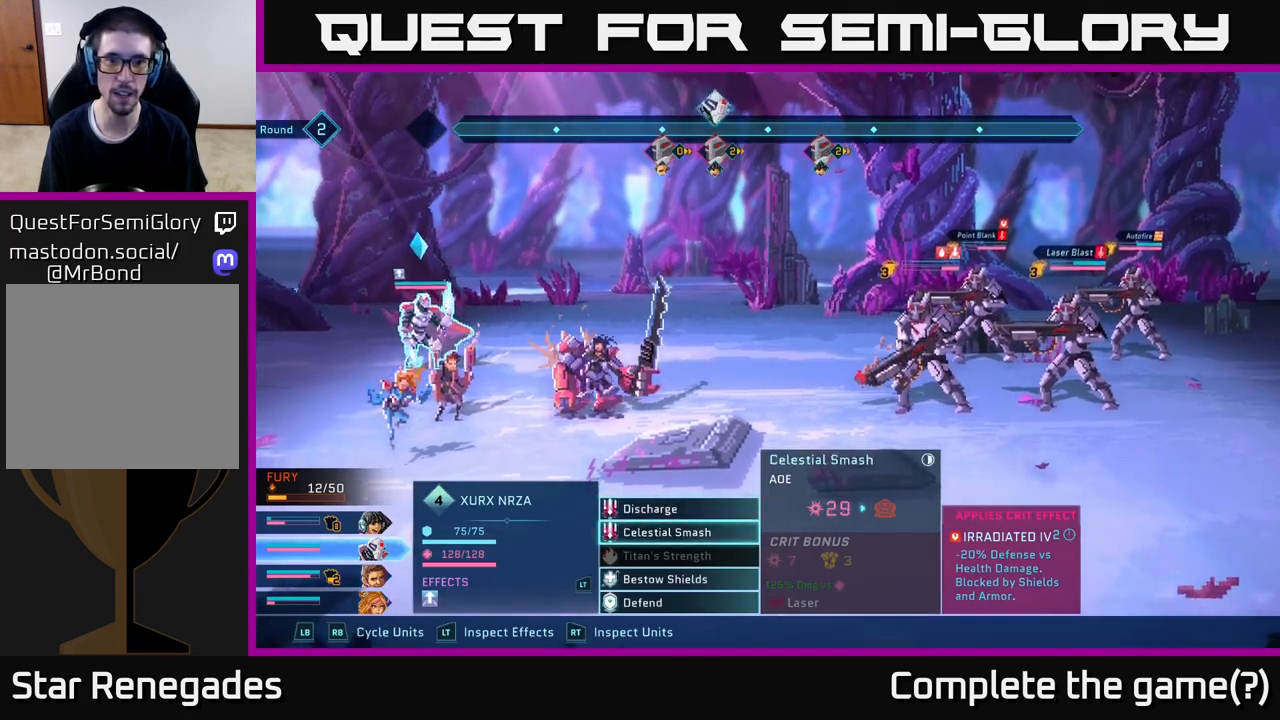
{"buttons": [], "left_stick": "center", "right_stick": "center", "events": [[67, "A", "down"], [183, "A", "up"]]}